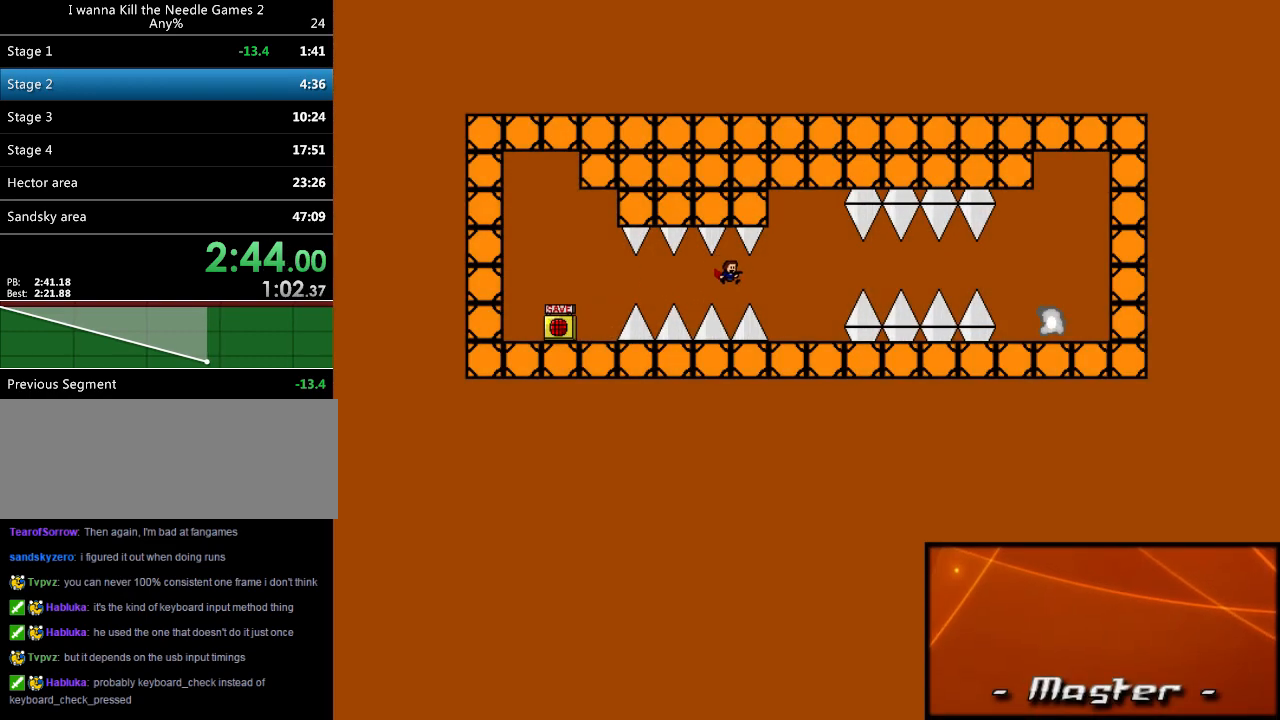
Gameplay with keyboard; each line is a JSON object with the keys held at the frame after it. "events" lists presses ("down") and releases ("up") of "down", "left", "r", "right", "shift_l", "shift_r", "up" and "z" between this image and that frame as [ms after this image, input, new state], when the widget could be followed in between. No other keys are recorded. Mouse input is not recorded.
{"keys": [], "events": [[420, "r", "down"], [420, "right", "up"], [460, "r", "up"]]}
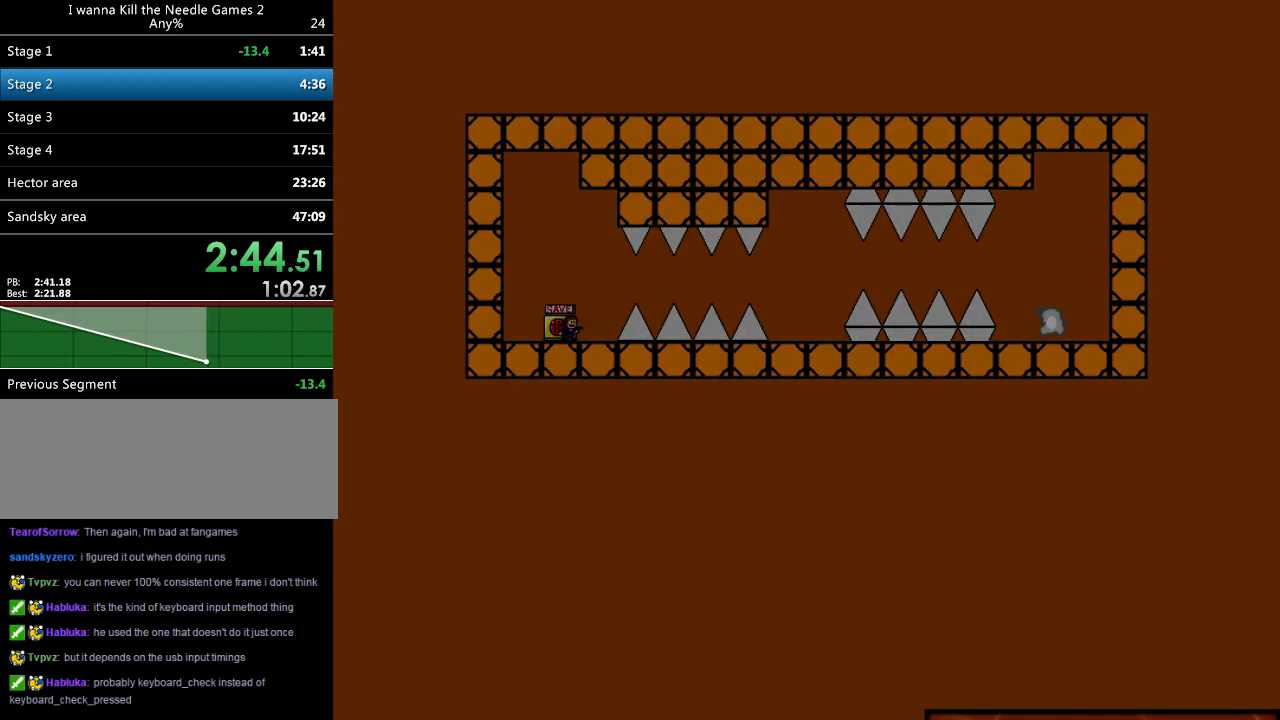
{"keys": ["right"], "events": [[20, "right", "down"], [20, "shift_l", "down"], [180, "shift_l", "up"], [320, "right", "up"], [400, "r", "down"], [440, "r", "up"], [500, "right", "down"]]}
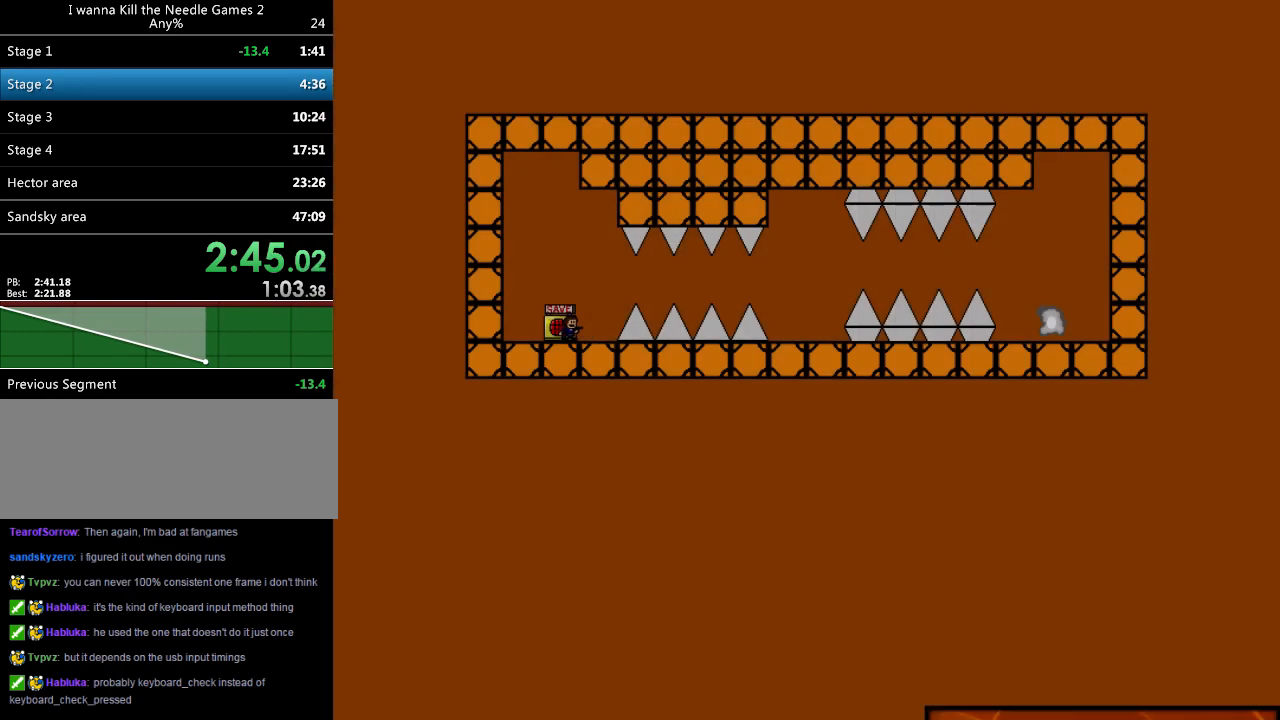
{"keys": [], "events": [[200, "right", "up"]]}
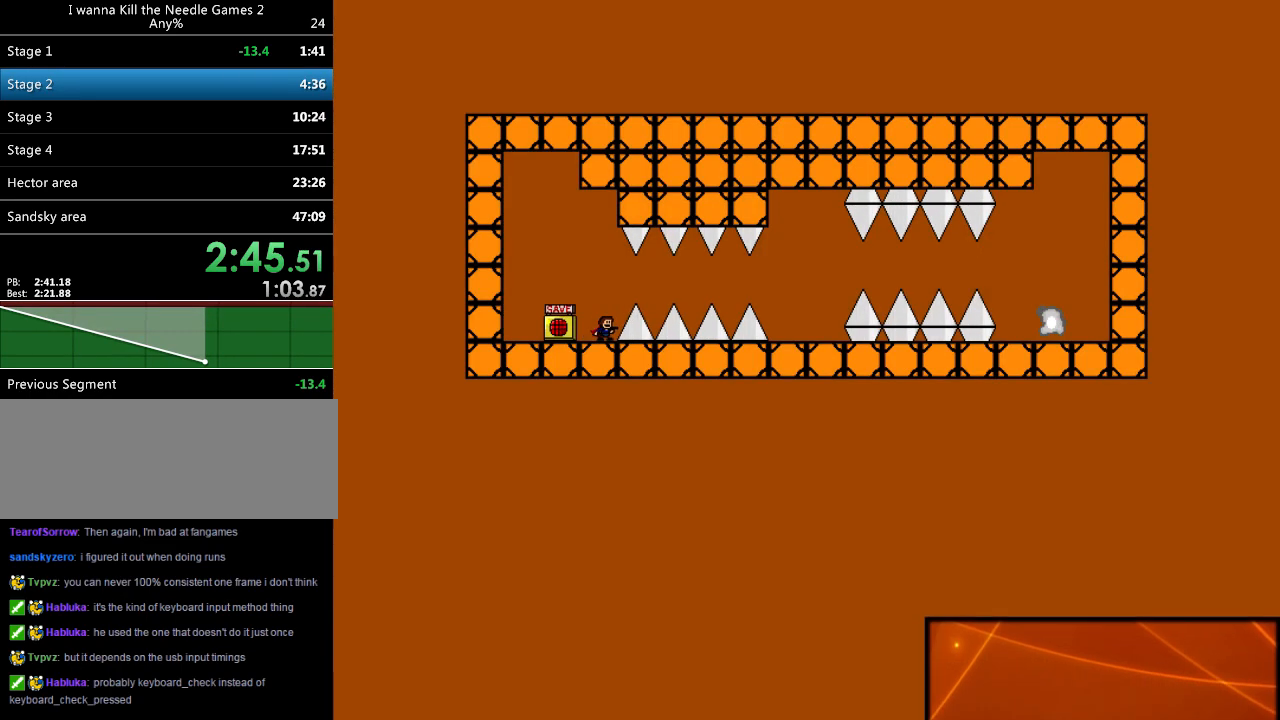
{"keys": ["right"], "events": [[60, "right", "down"], [80, "right", "up"], [260, "right", "down"], [280, "shift_l", "down"], [380, "shift_l", "up"]]}
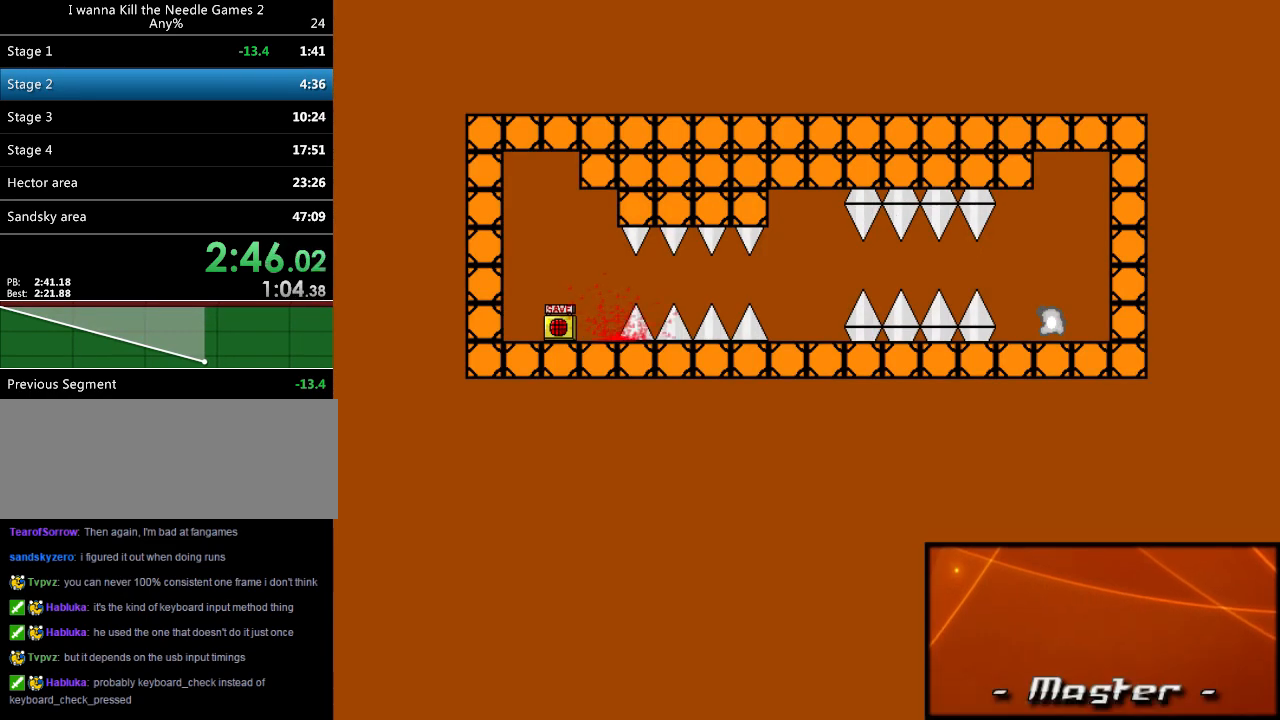
{"keys": [], "events": [[100, "right", "up"], [120, "r", "down"], [160, "r", "up"], [180, "right", "down"], [360, "right", "up"]]}
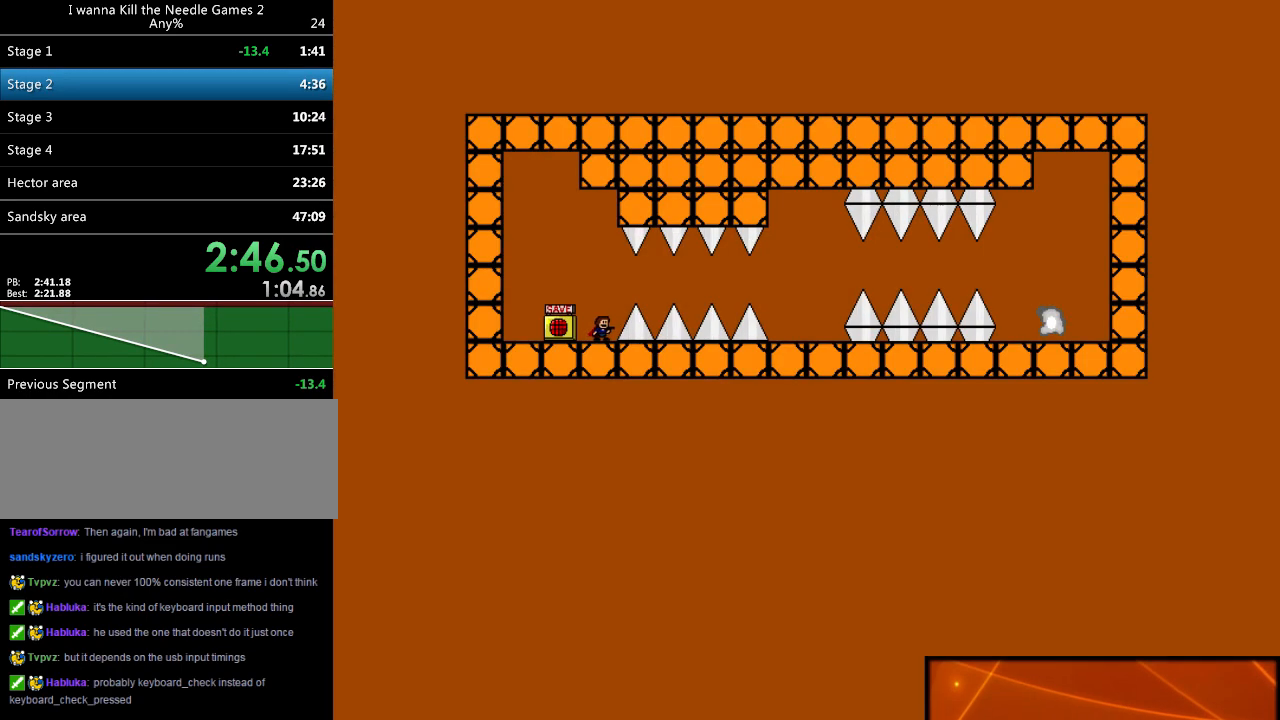
{"keys": ["right"], "events": [[60, "right", "down"], [100, "right", "up"], [280, "right", "down"], [280, "shift_l", "down"], [380, "shift_l", "up"]]}
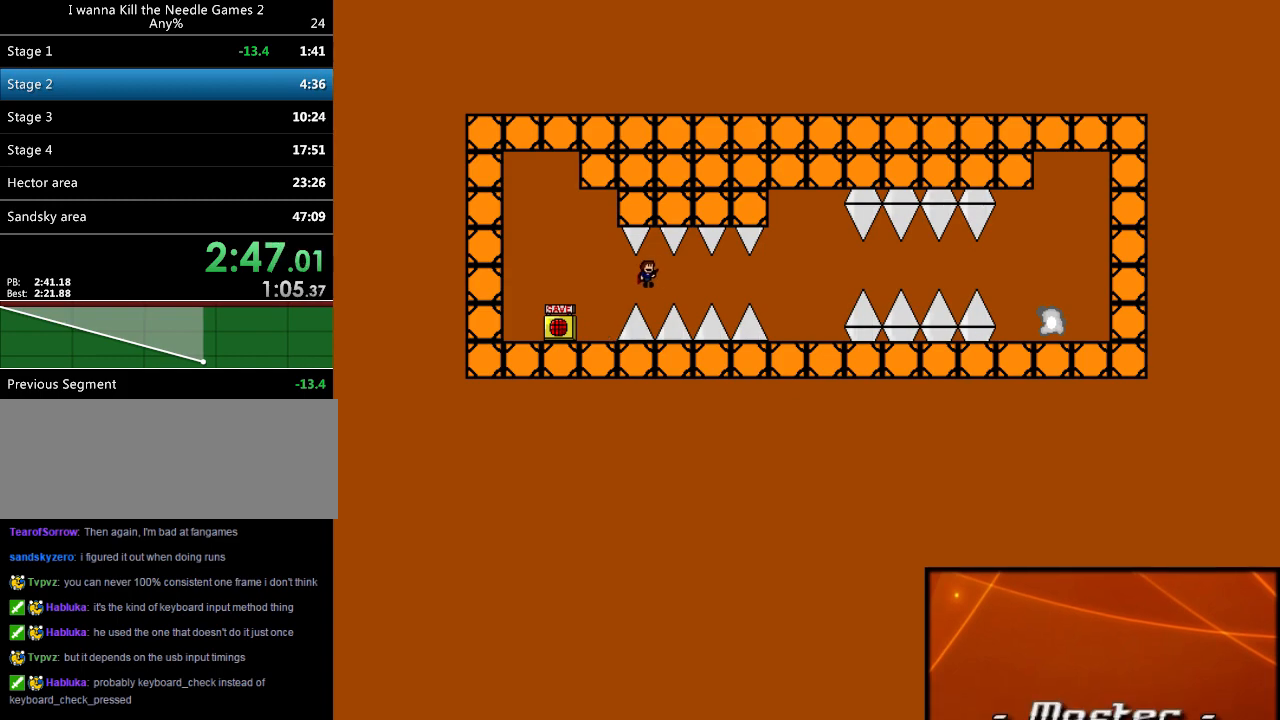
{"keys": ["right"], "events": [[240, "shift_l", "down"], [320, "shift_l", "up"]]}
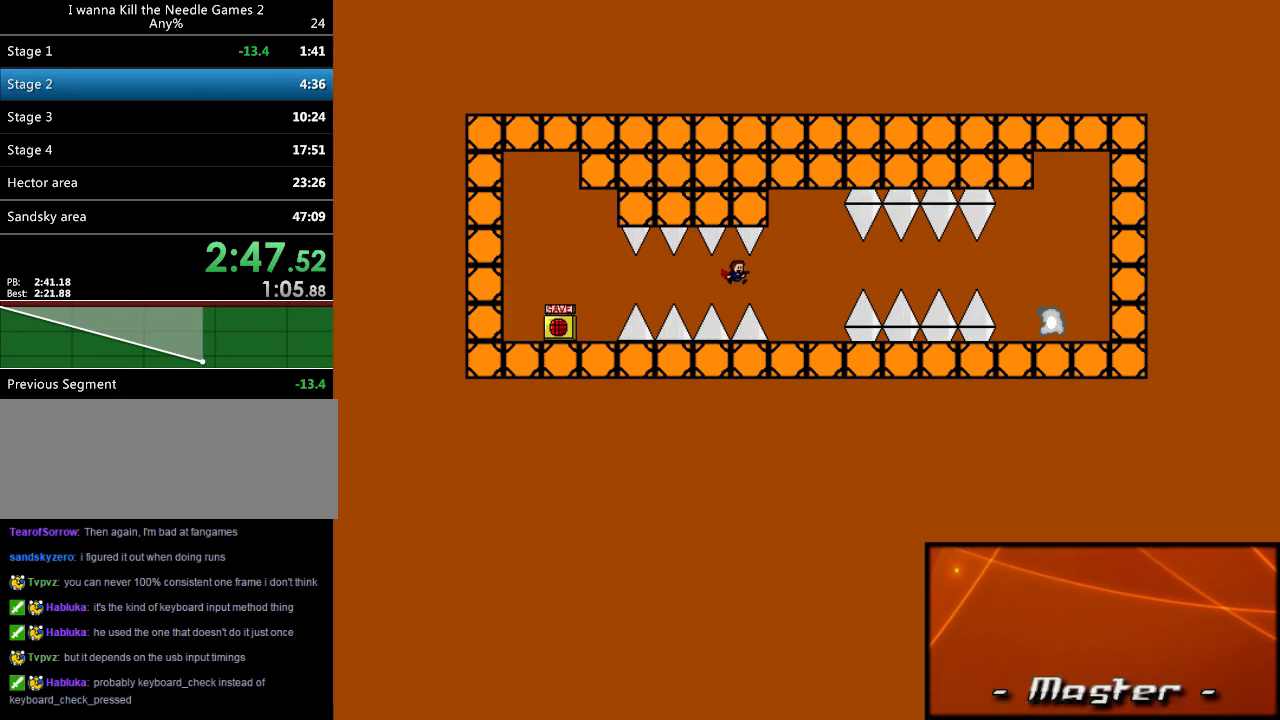
{"keys": [], "events": [[500, "right", "up"]]}
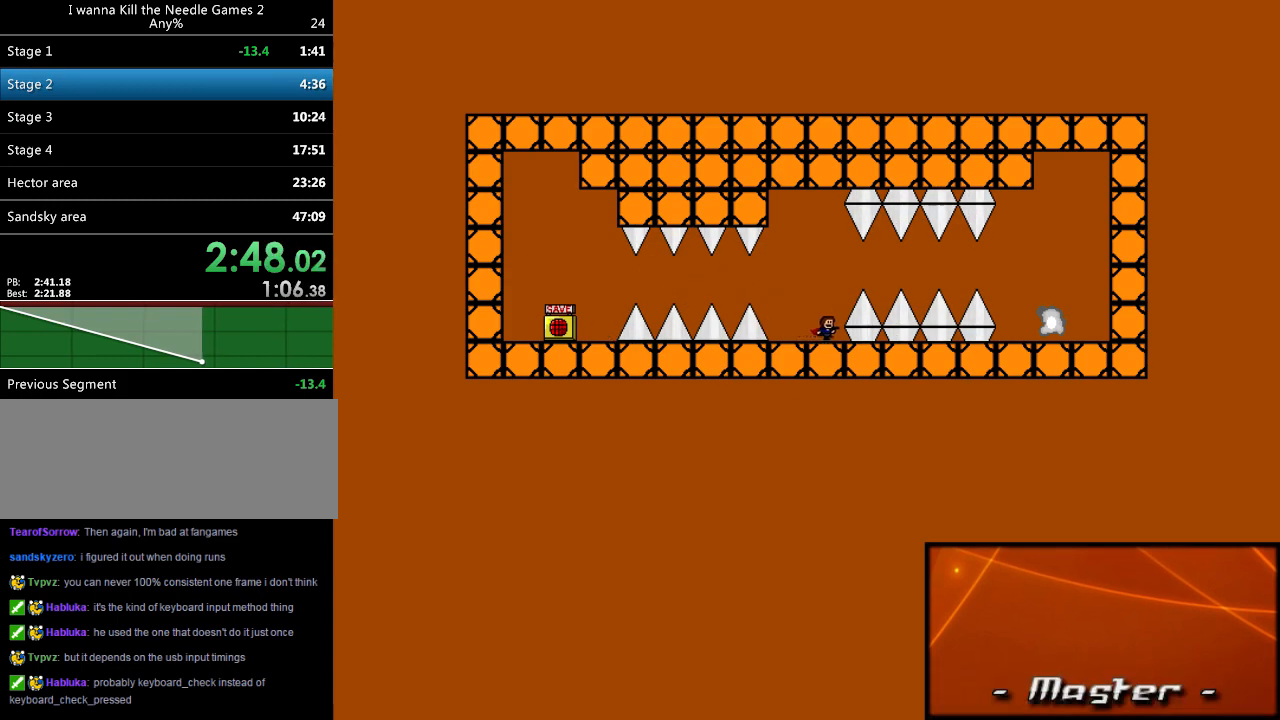
{"keys": ["right", "shift_l"], "events": [[280, "right", "down"], [300, "right", "up"], [440, "right", "down"], [440, "shift_l", "down"]]}
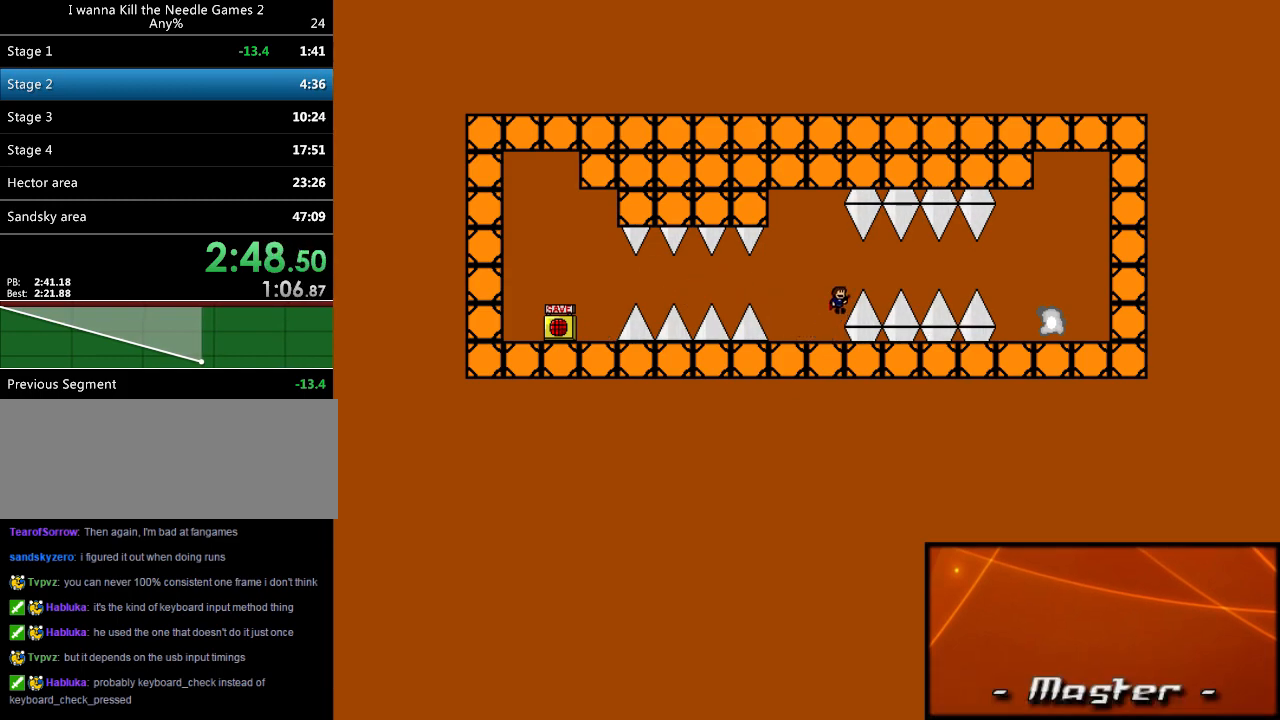
{"keys": ["right", "shift_l"], "events": [[80, "shift_l", "up"], [420, "shift_l", "down"]]}
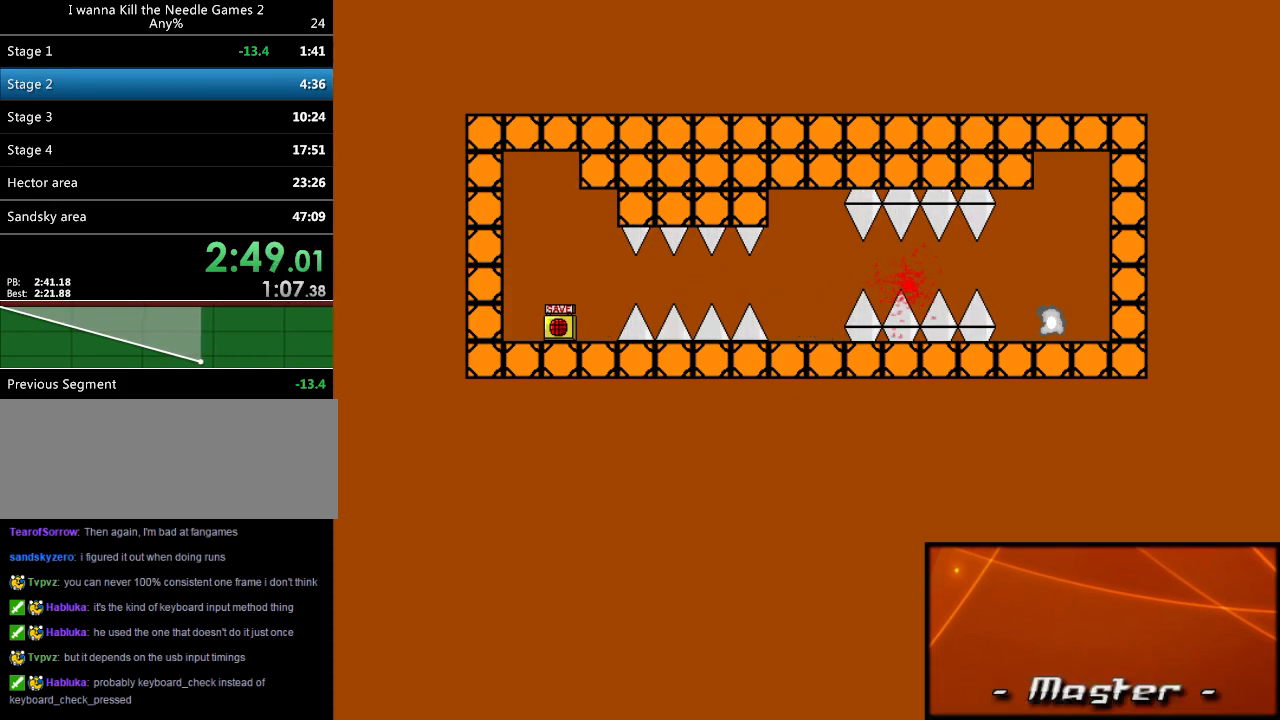
{"keys": [], "events": [[20, "shift_l", "up"], [80, "r", "down"], [80, "right", "up"], [140, "r", "up"], [160, "right", "down"], [360, "right", "up"]]}
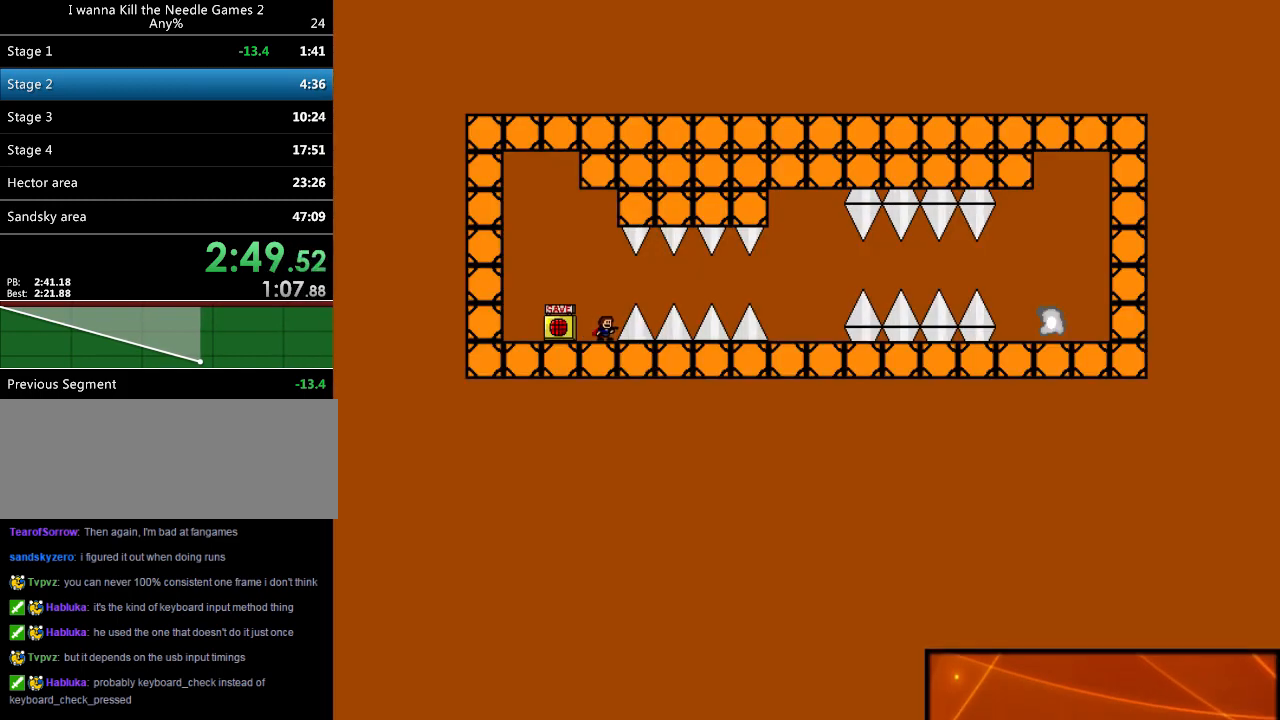
{"keys": ["right"], "events": [[160, "right", "down"], [180, "right", "up"], [280, "right", "down"], [280, "shift_l", "down"], [420, "shift_l", "up"]]}
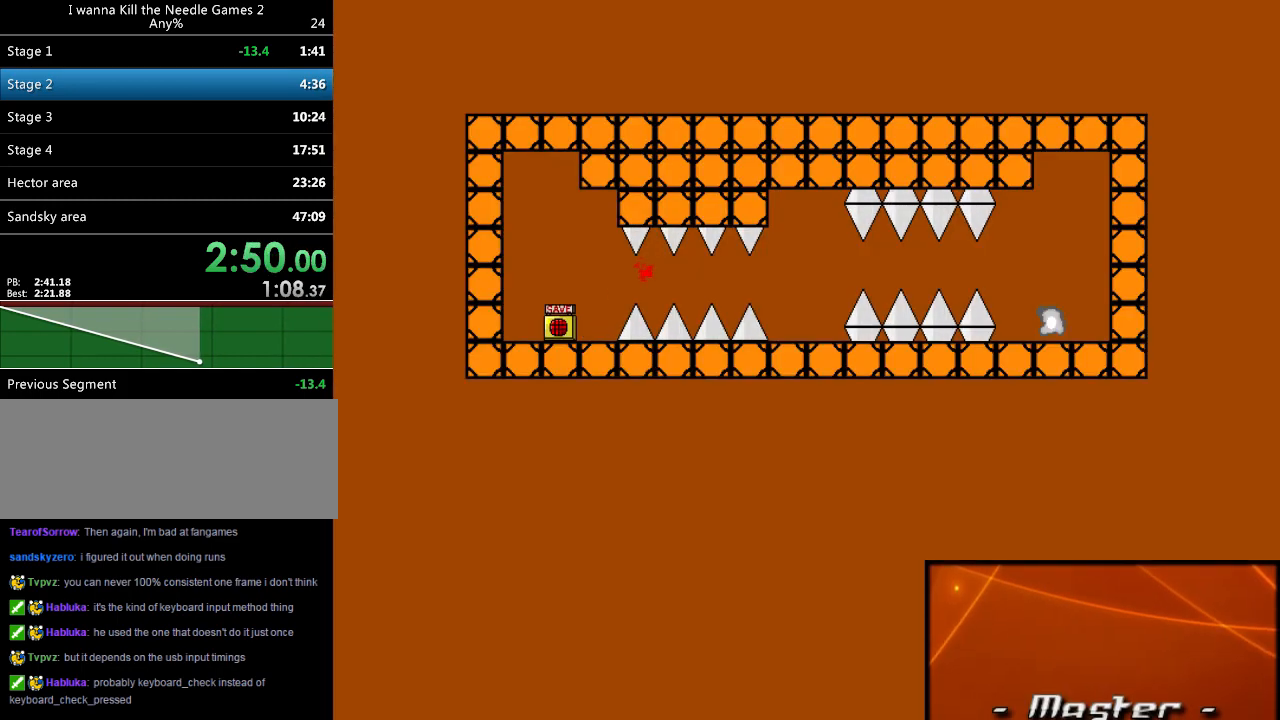
{"keys": [], "events": [[240, "r", "down"], [240, "right", "up"], [280, "r", "up"], [300, "right", "down"], [460, "right", "up"]]}
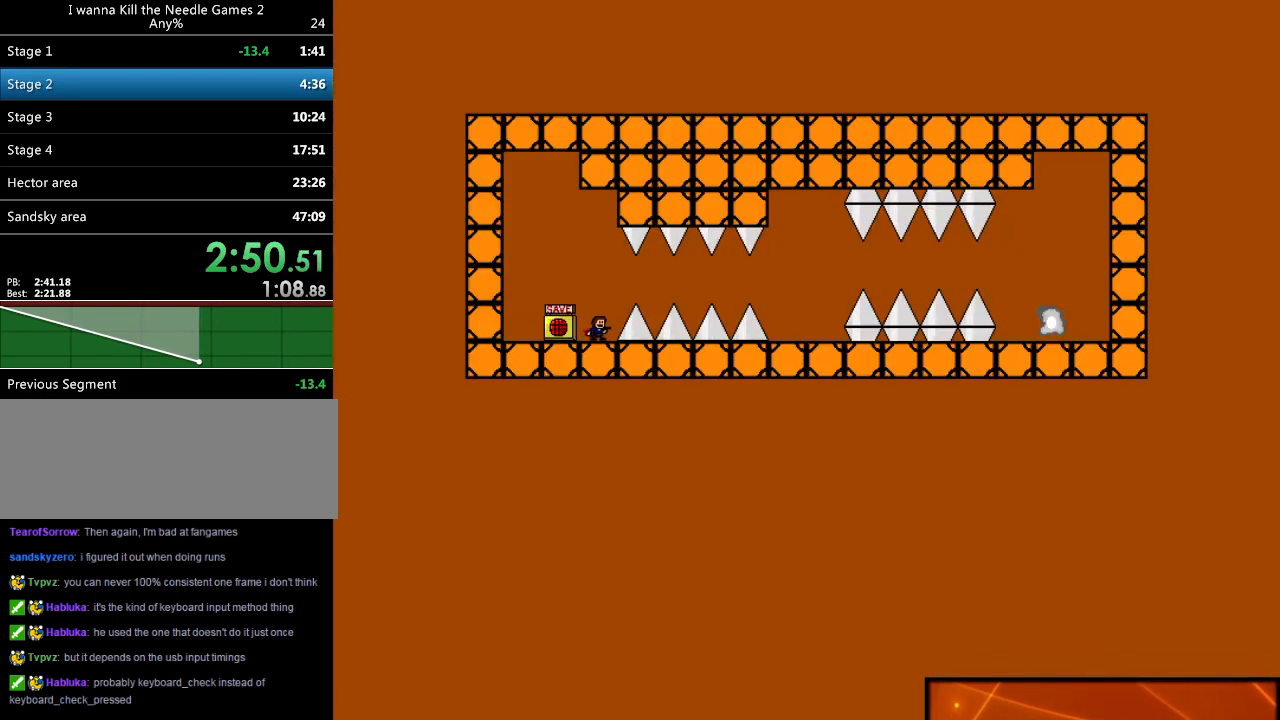
{"keys": ["right", "shift_l"], "events": [[160, "right", "down"], [220, "right", "up"], [500, "right", "down"], [500, "shift_l", "down"]]}
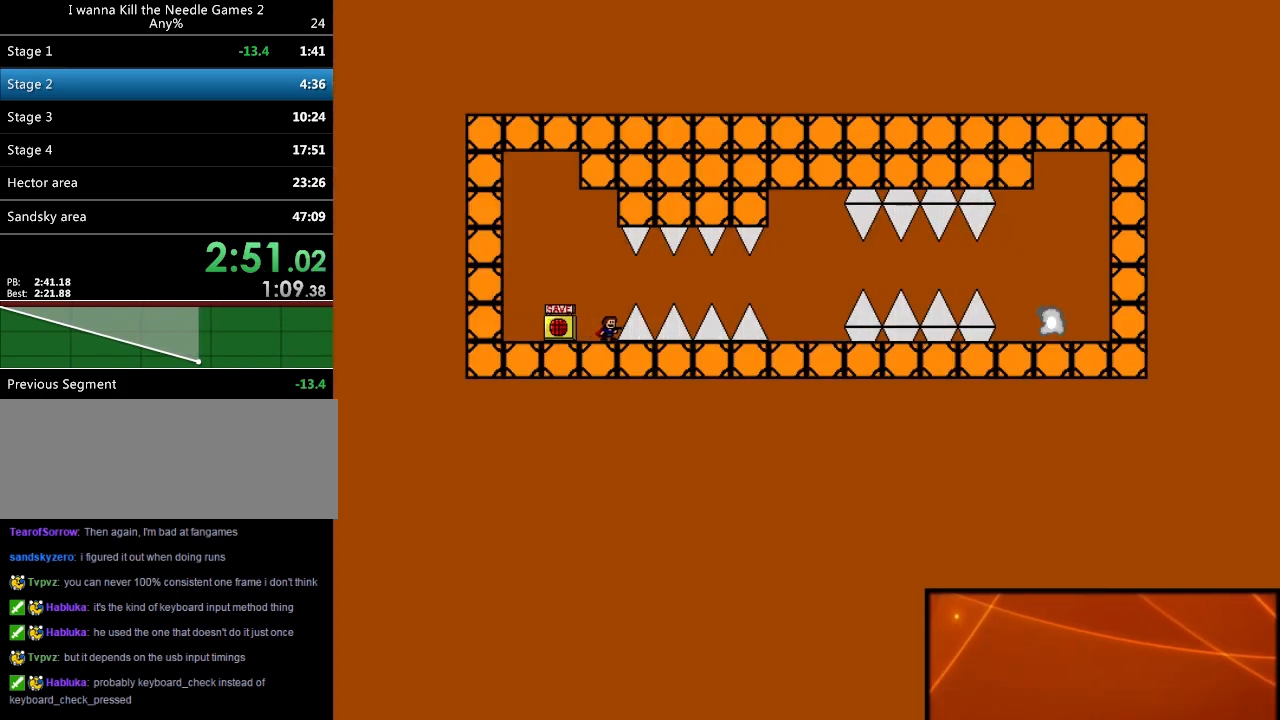
{"keys": ["right", "shift_l"], "events": [[120, "shift_l", "up"], [480, "shift_l", "down"]]}
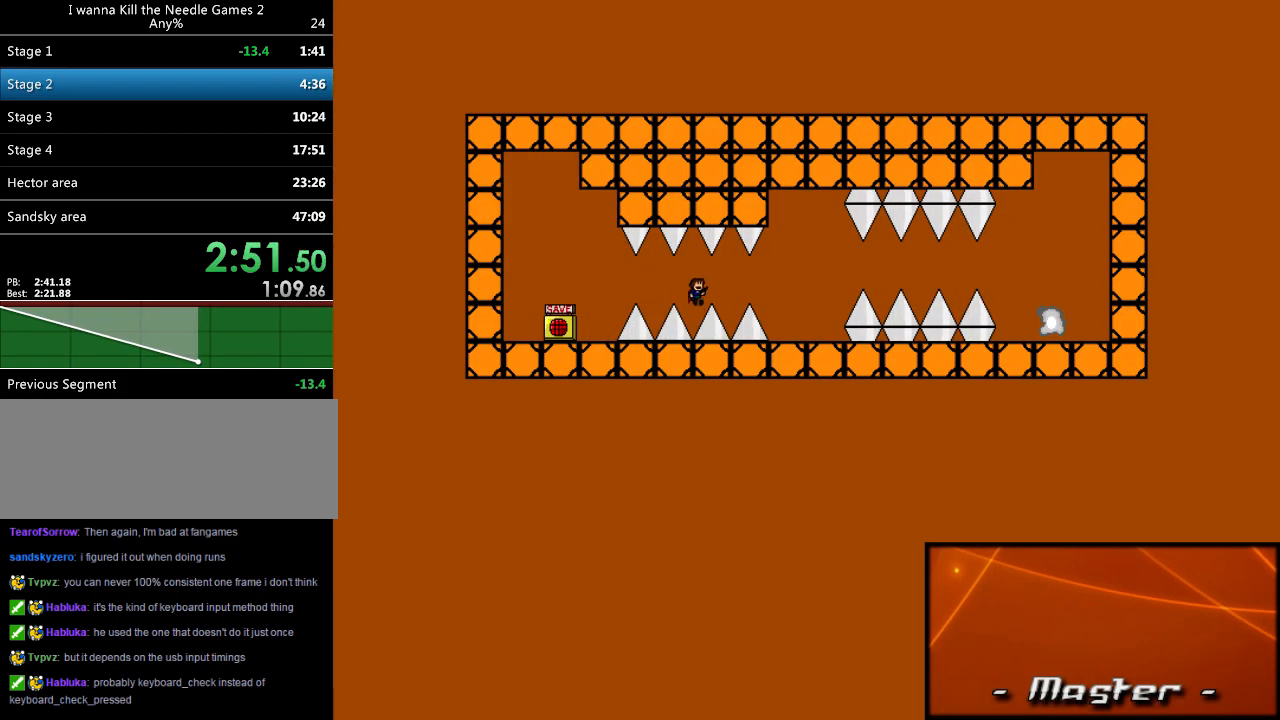
{"keys": ["right"], "events": [[40, "shift_l", "up"]]}
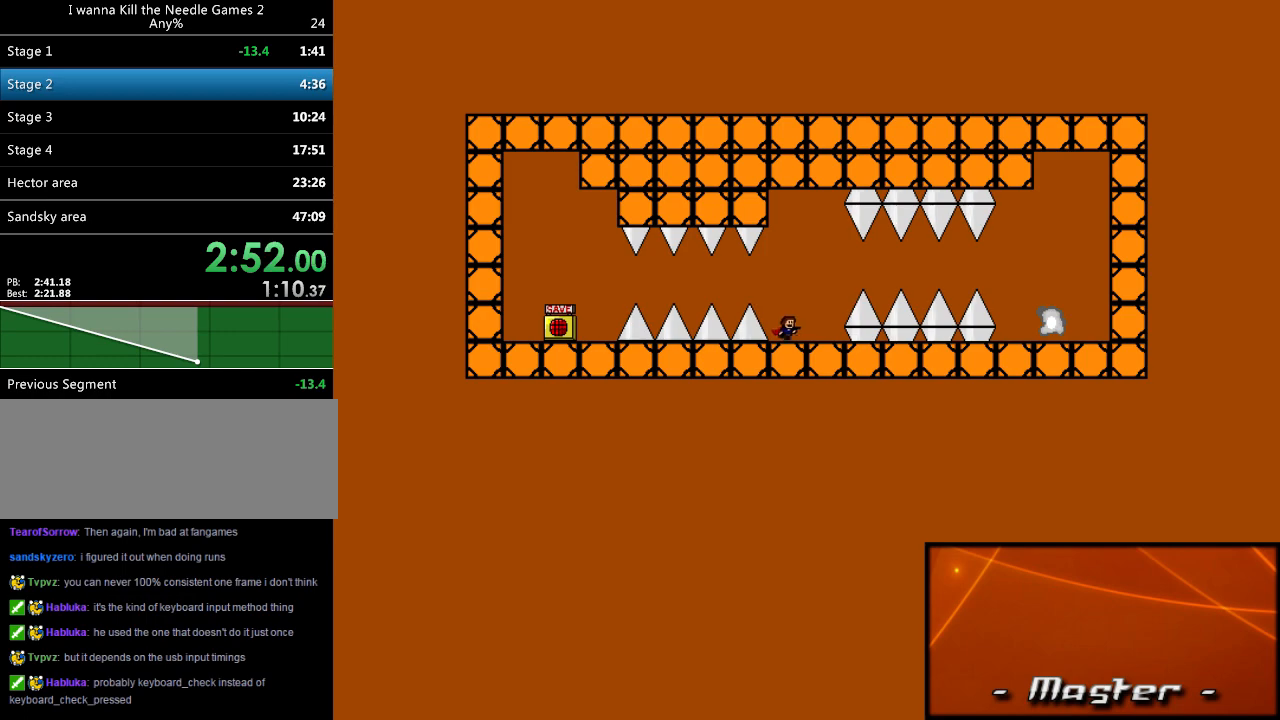
{"keys": [], "events": [[220, "right", "up"]]}
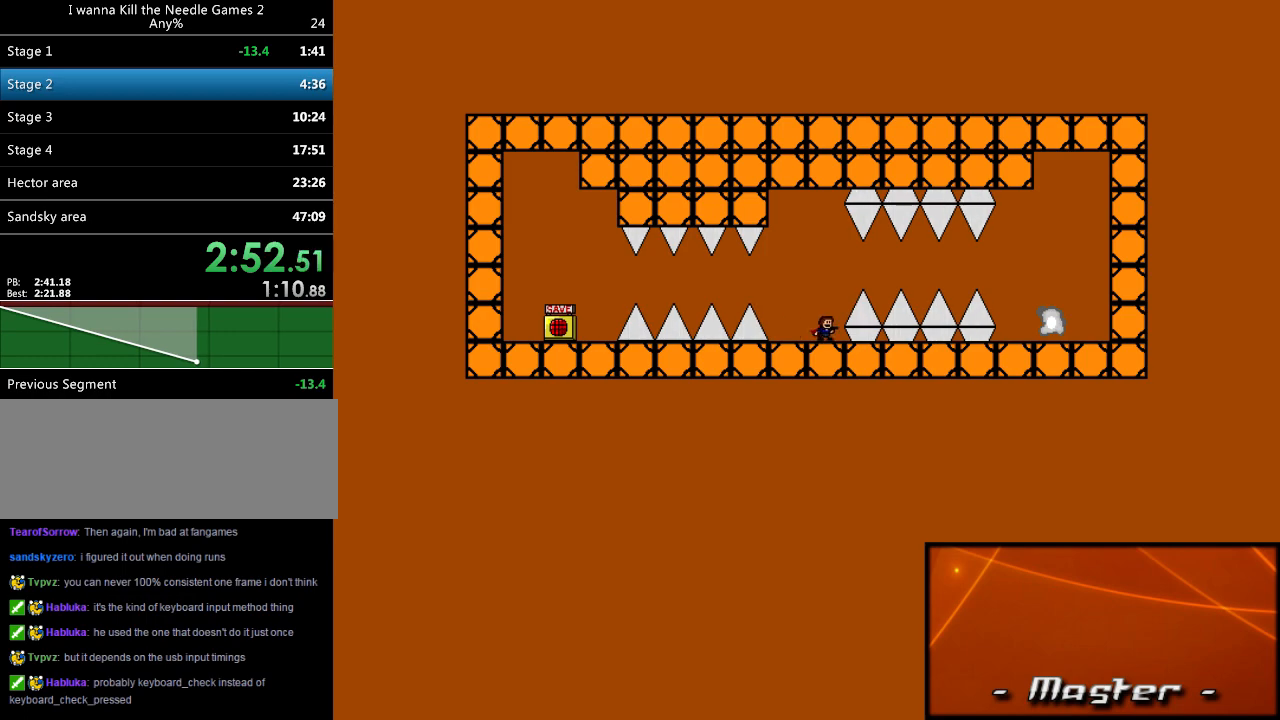
{"keys": ["right"], "events": [[120, "right", "down"], [140, "right", "up"], [240, "right", "down"], [240, "shift_l", "down"], [400, "shift_l", "up"]]}
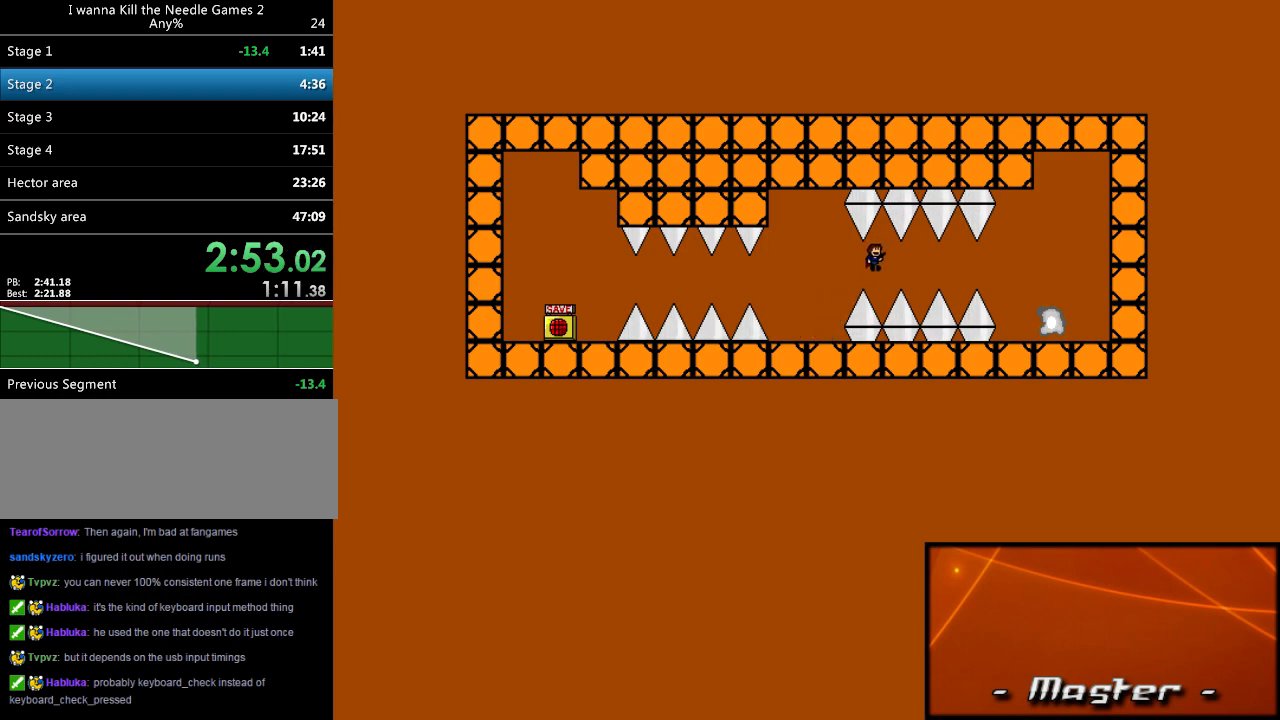
{"keys": ["right"], "events": [[240, "shift_l", "down"], [340, "shift_l", "up"]]}
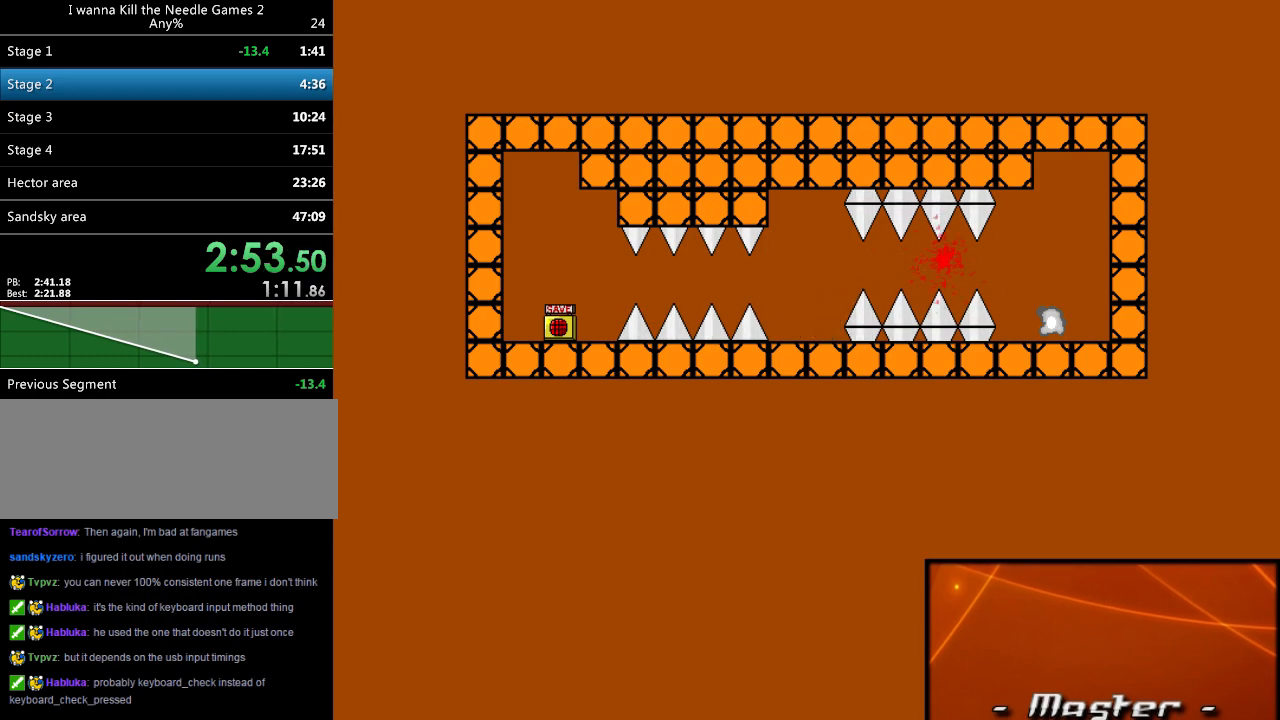
{"keys": [], "events": [[180, "right", "up"], [200, "r", "down"], [240, "r", "up"], [260, "right", "down"], [440, "right", "up"]]}
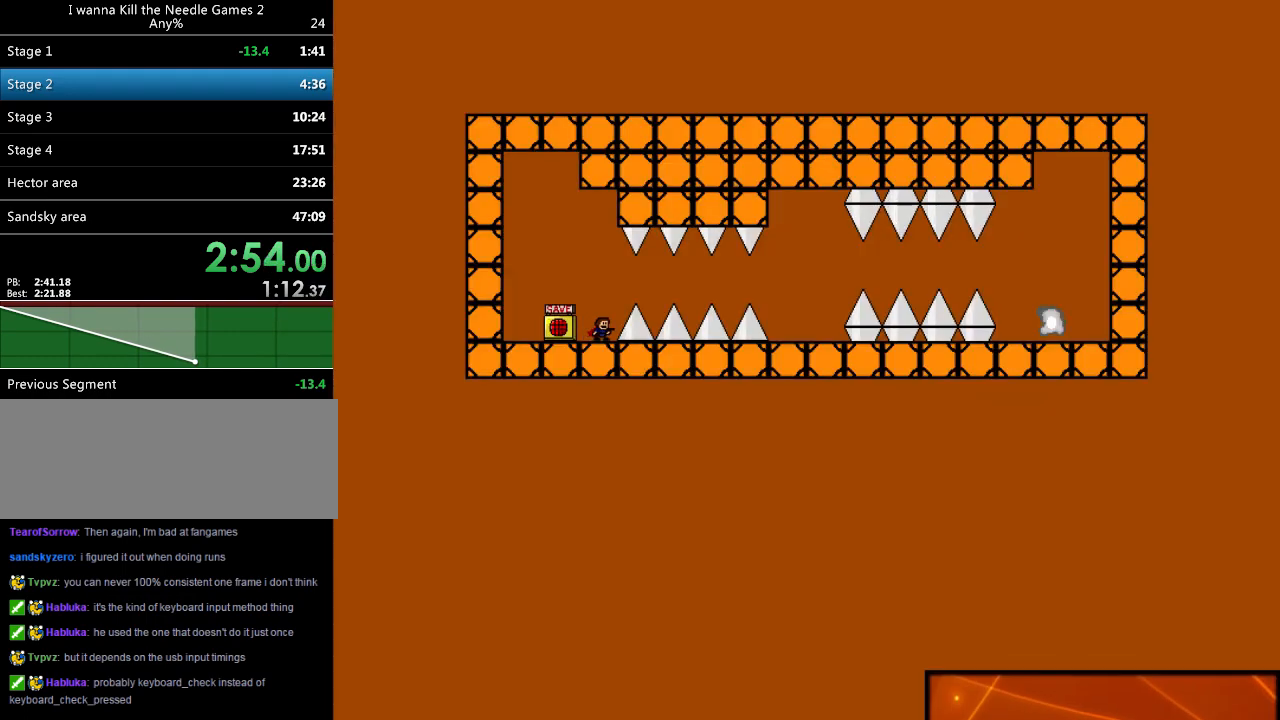
{"keys": ["right"], "events": [[200, "right", "down"], [220, "right", "up"], [500, "right", "down"]]}
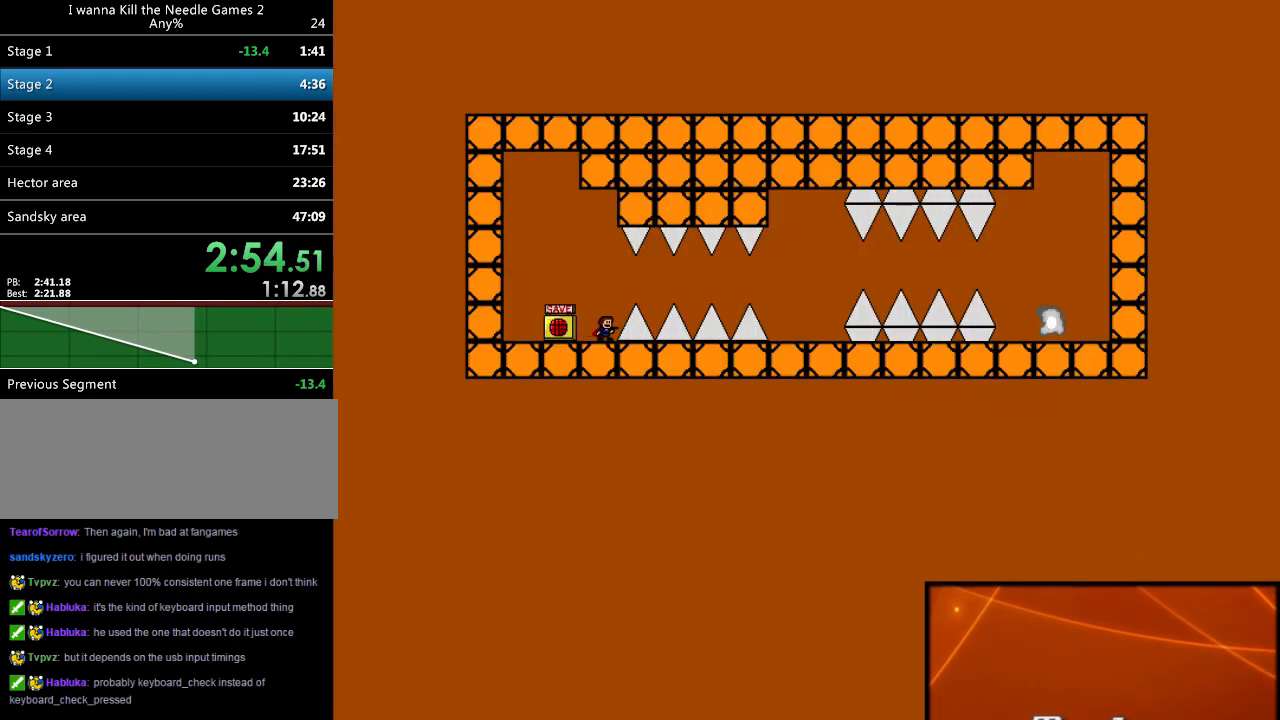
{"keys": ["r"], "events": [[20, "right", "up"], [100, "right", "down"], [120, "shift_l", "down"], [240, "shift_l", "up"], [440, "right", "up"], [460, "r", "down"]]}
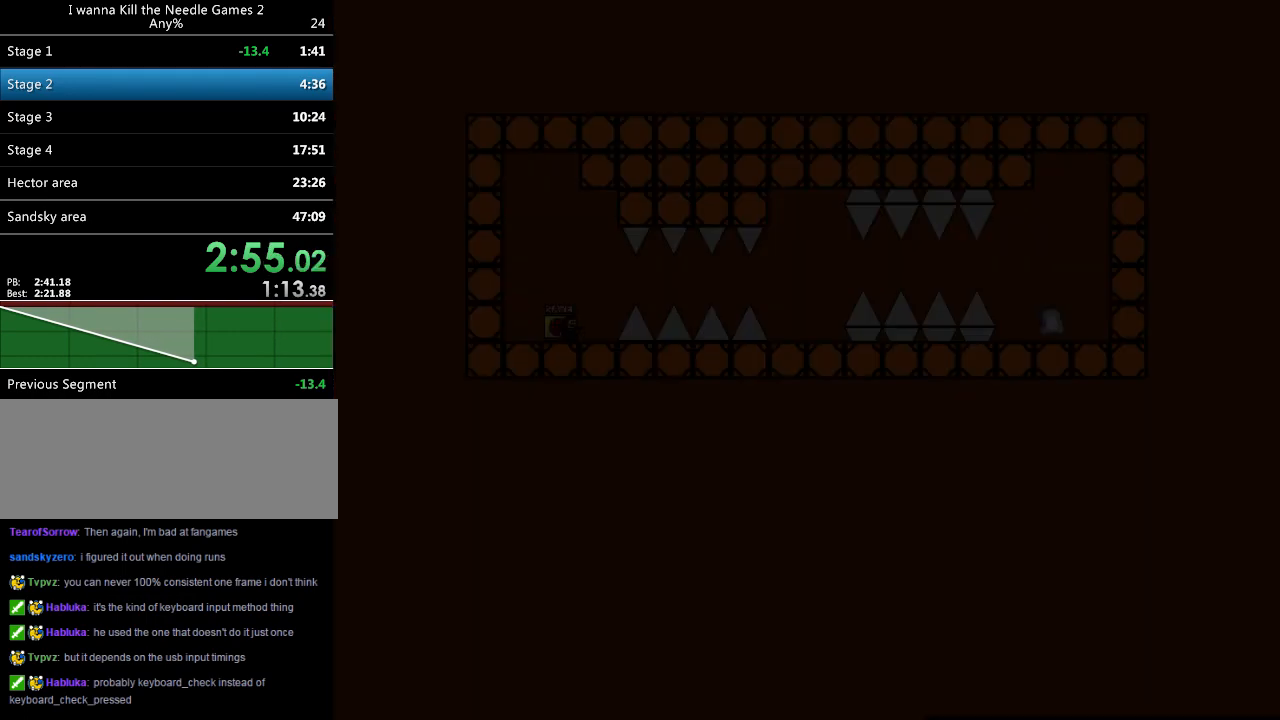
{"keys": [], "events": [[20, "r", "up"], [20, "right", "down"], [200, "right", "up"], [400, "right", "down"], [440, "right", "up"]]}
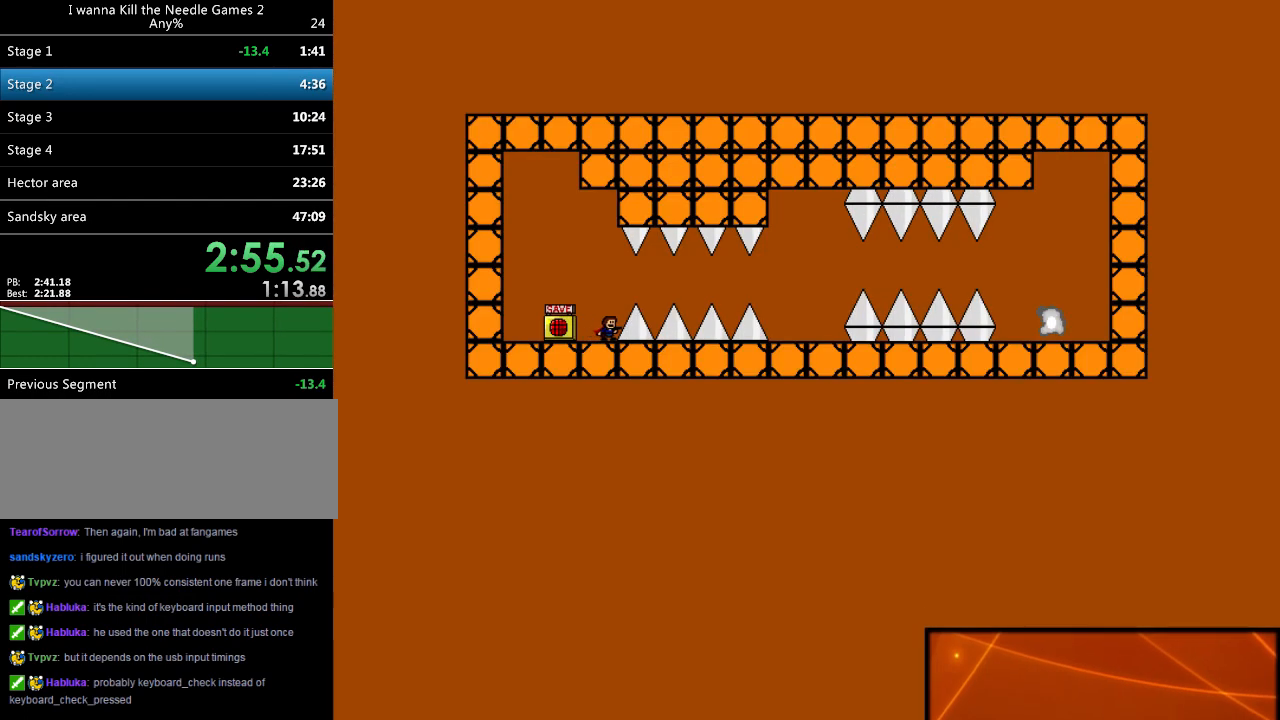
{"keys": ["right"], "events": [[120, "right", "down"], [120, "shift_l", "down"], [240, "shift_l", "up"]]}
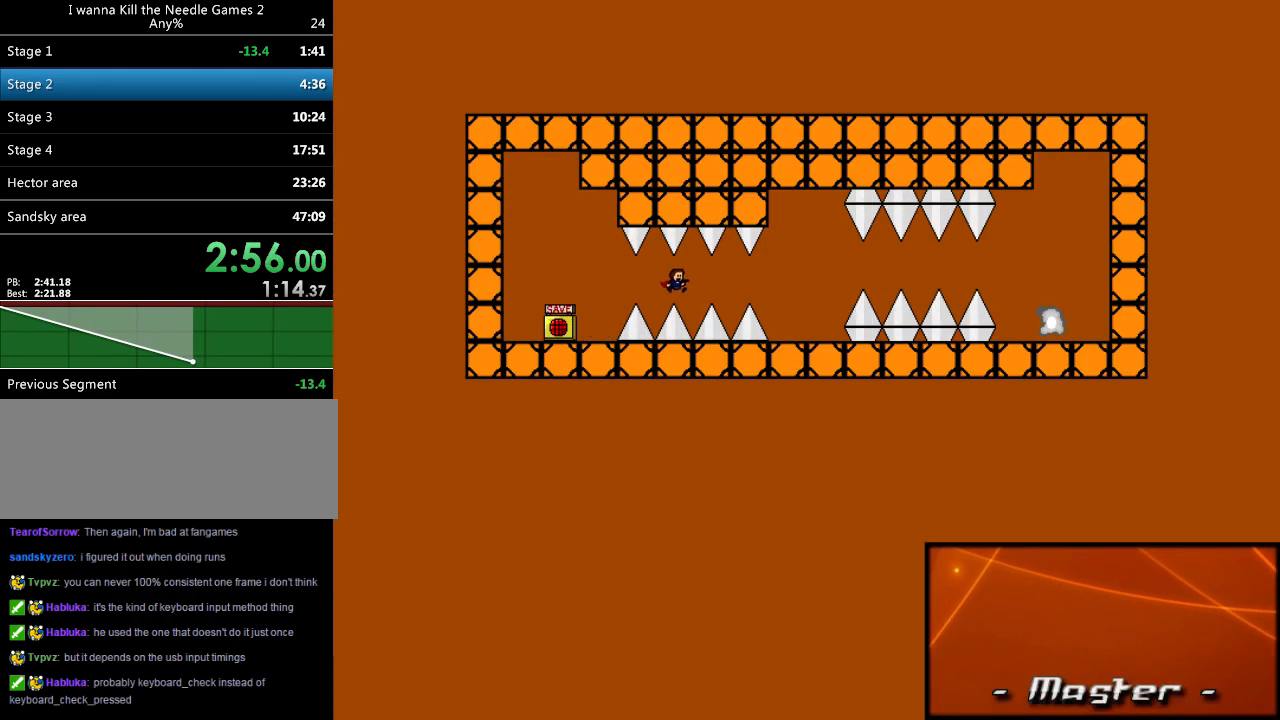
{"keys": ["right"], "events": [[100, "shift_l", "down"], [160, "shift_l", "up"]]}
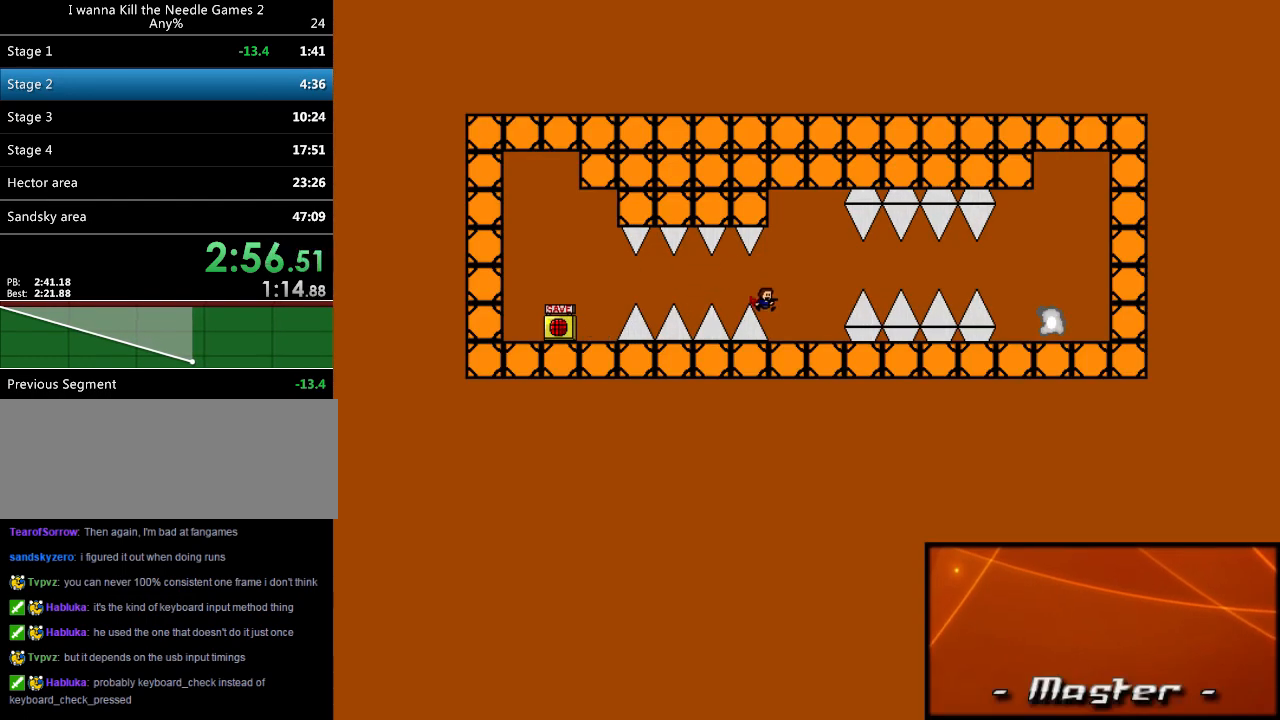
{"keys": [], "events": [[360, "right", "up"]]}
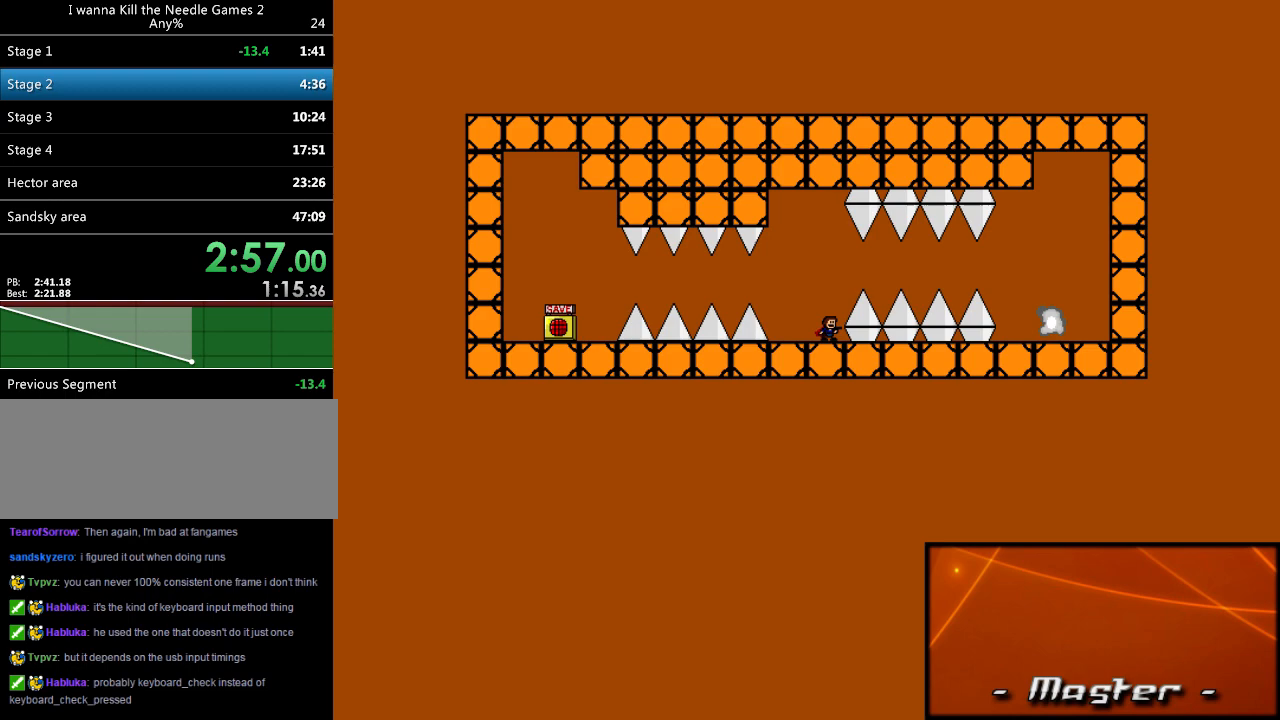
{"keys": ["right"], "events": [[80, "right", "down"], [80, "shift_l", "down"], [240, "shift_l", "up"]]}
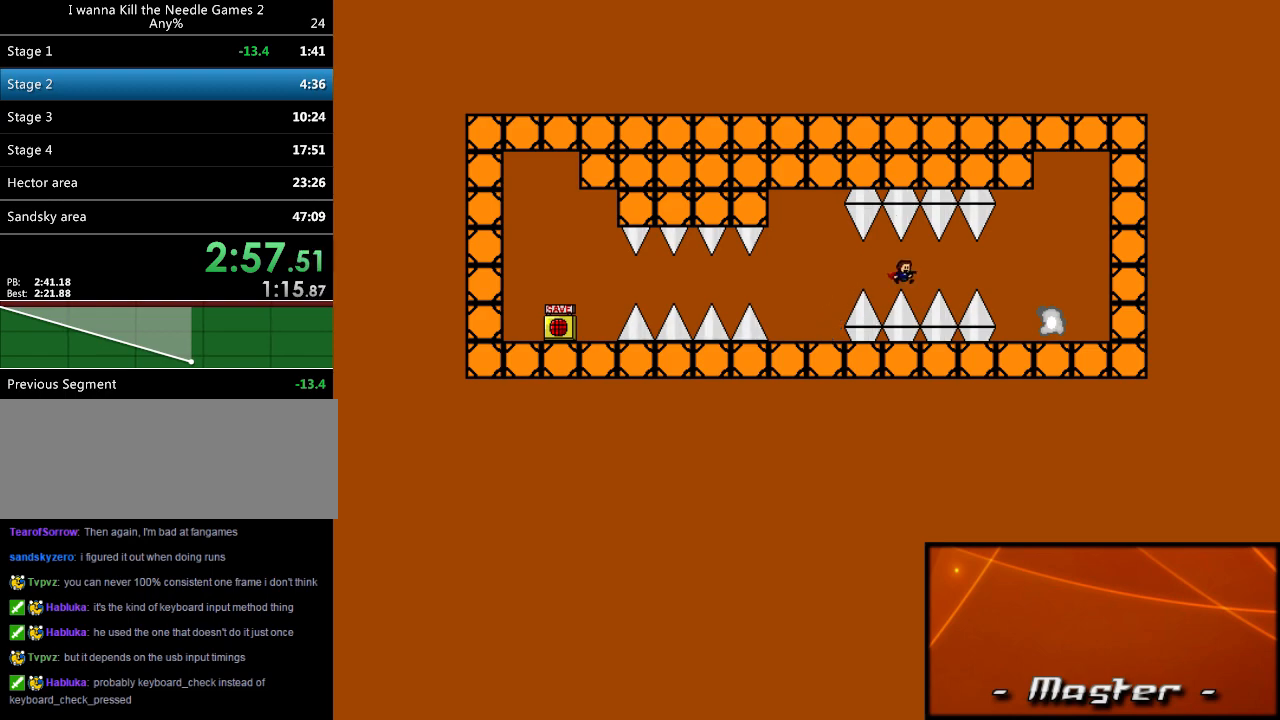
{"keys": ["right"], "events": [[80, "shift_l", "down"], [160, "shift_l", "up"]]}
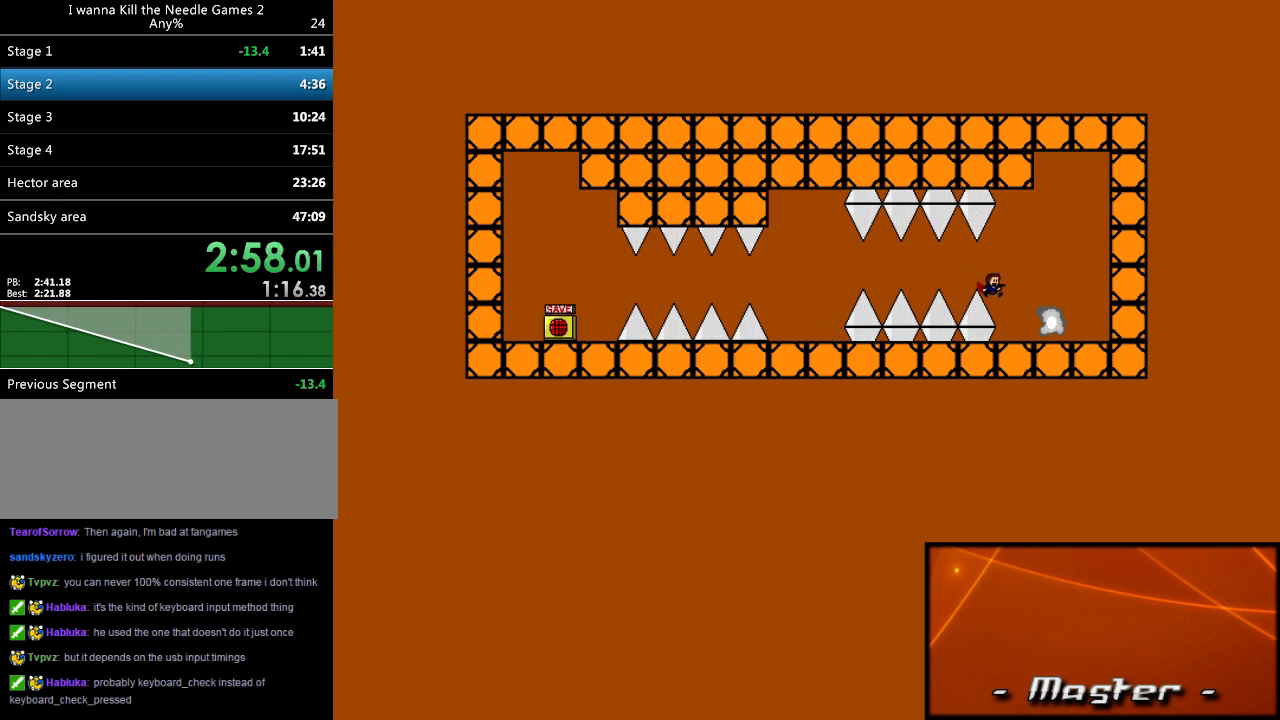
{"keys": ["down"], "events": [[240, "right", "up"], [460, "down", "down"]]}
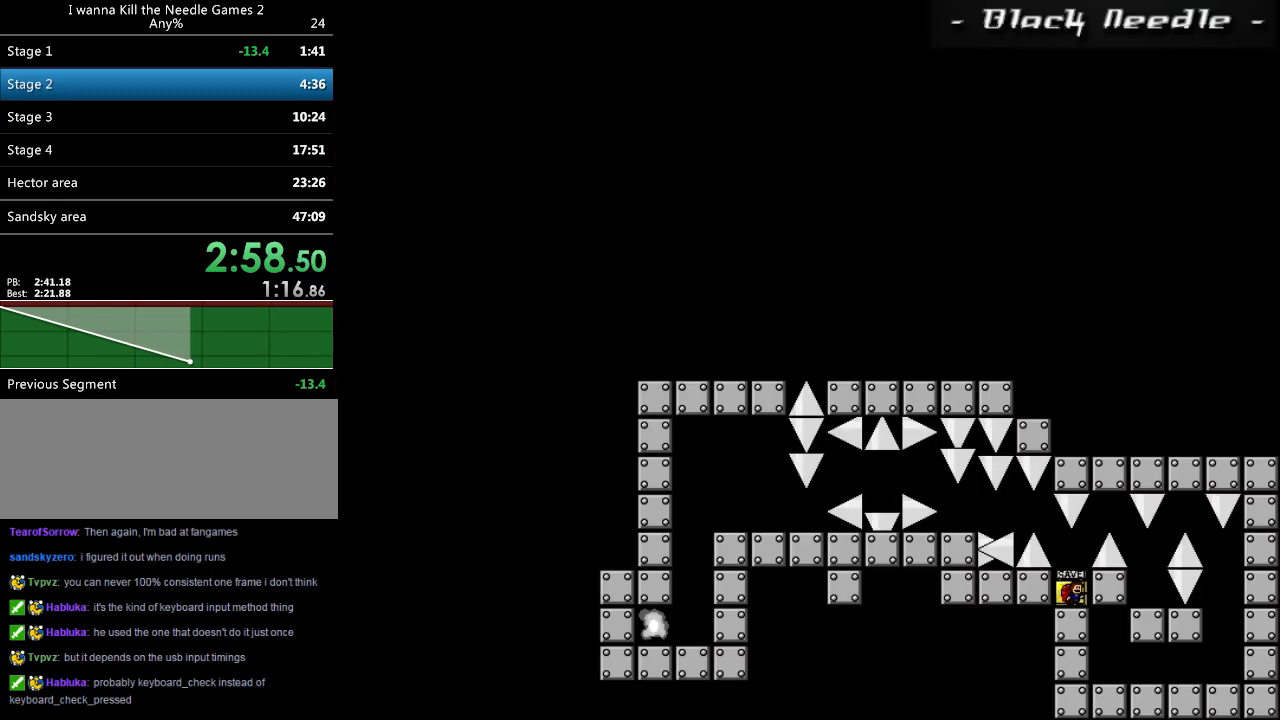
{"keys": ["z"], "events": [[220, "down", "up"], [260, "left", "down"], [400, "left", "up"], [400, "right", "down"], [440, "right", "up"], [460, "z", "down"]]}